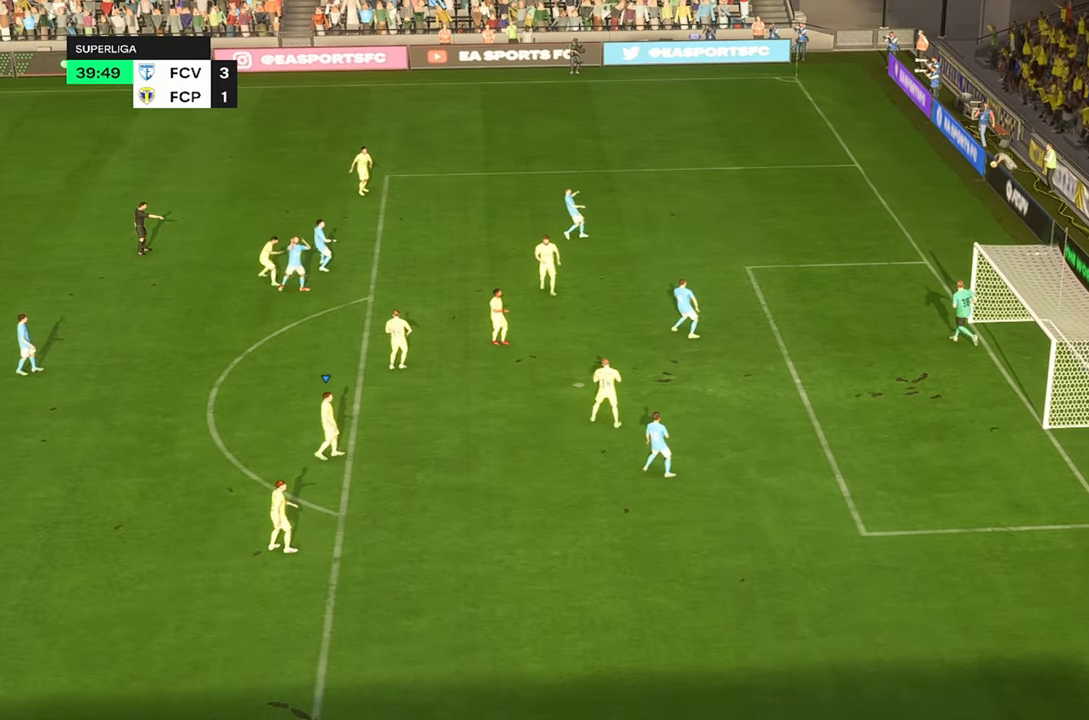
Gameplay with a controller (PlayStation layout); each line is a JSON object with the inputs held at the frame after it (dt_ms = milliseconds from this image to that frame). "events" lists button and stick changes between this image and that frame as [ms after this image, input, new state], when the widget could be followed in between. Not read: L1 L3 R3.
{"dt_ms": 1000, "buttons": [], "left_stick": "up-left", "right_stick": "center"}
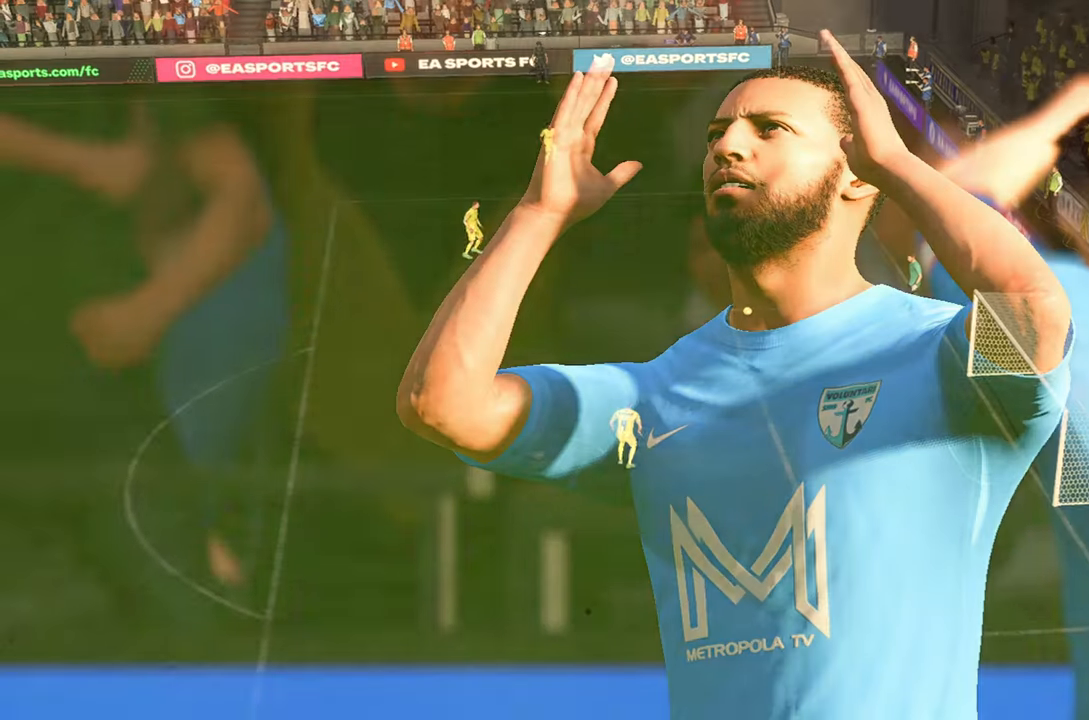
{"dt_ms": 500, "buttons": [], "left_stick": "left", "right_stick": "center", "events": [[333, "left_stick", "left"], [383, "CROSS", "down"], [466, "CROSS", "up"]]}
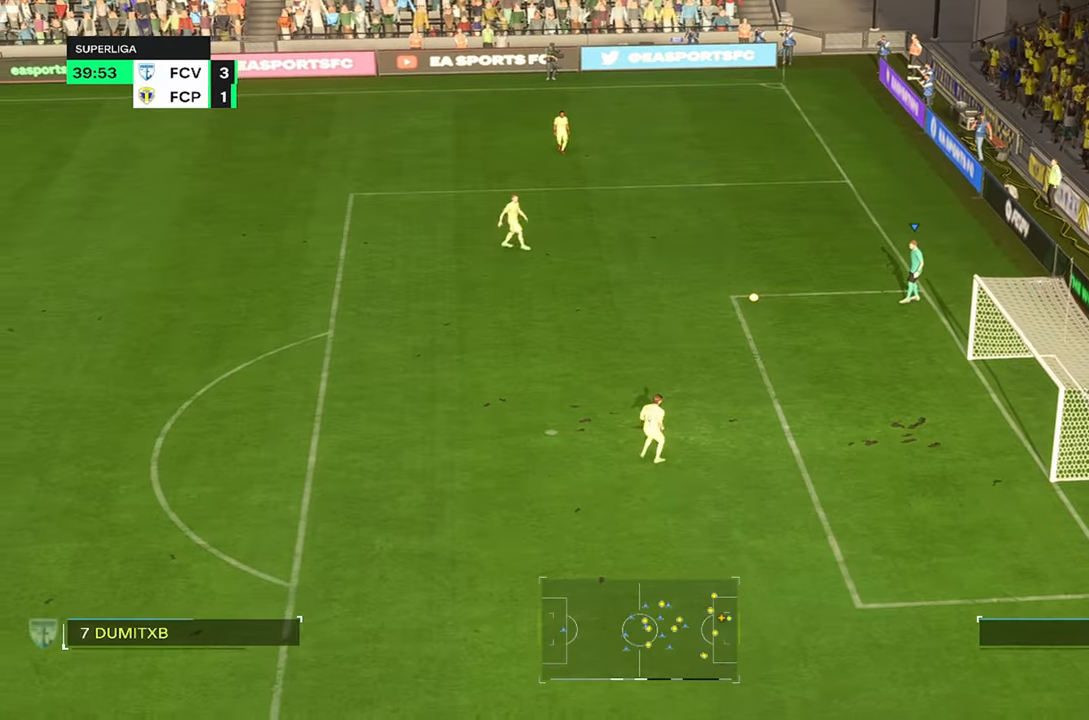
{"dt_ms": 500, "buttons": [], "left_stick": "up-left", "right_stick": "center"}
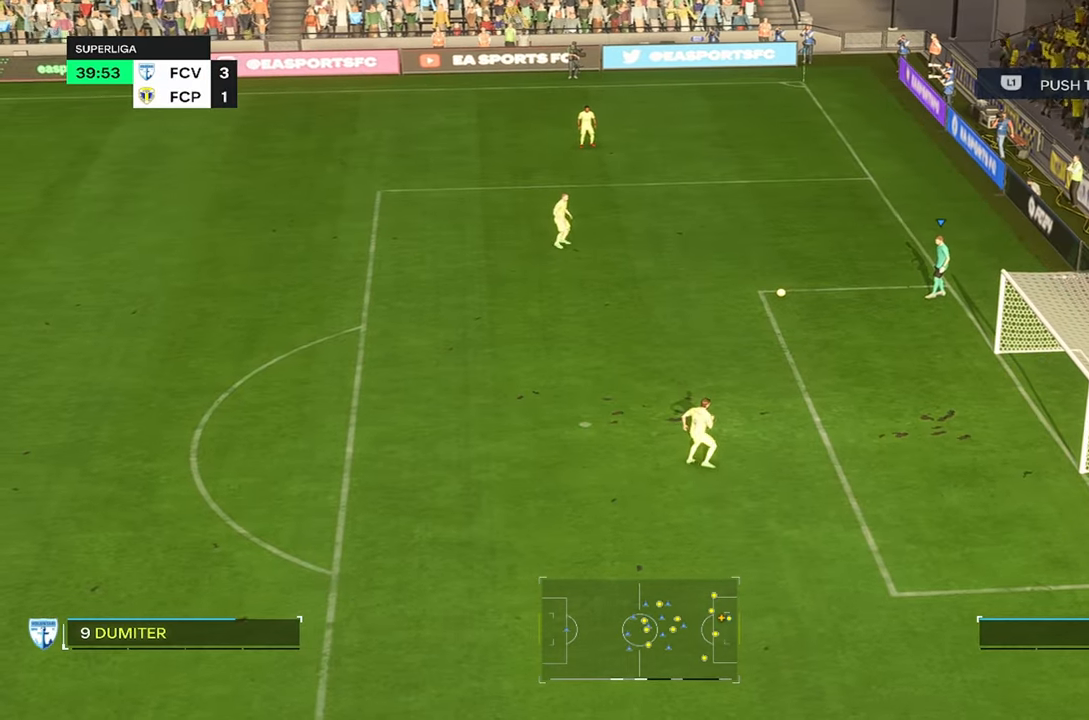
{"dt_ms": 500, "buttons": [], "left_stick": "up-left", "right_stick": "center", "events": []}
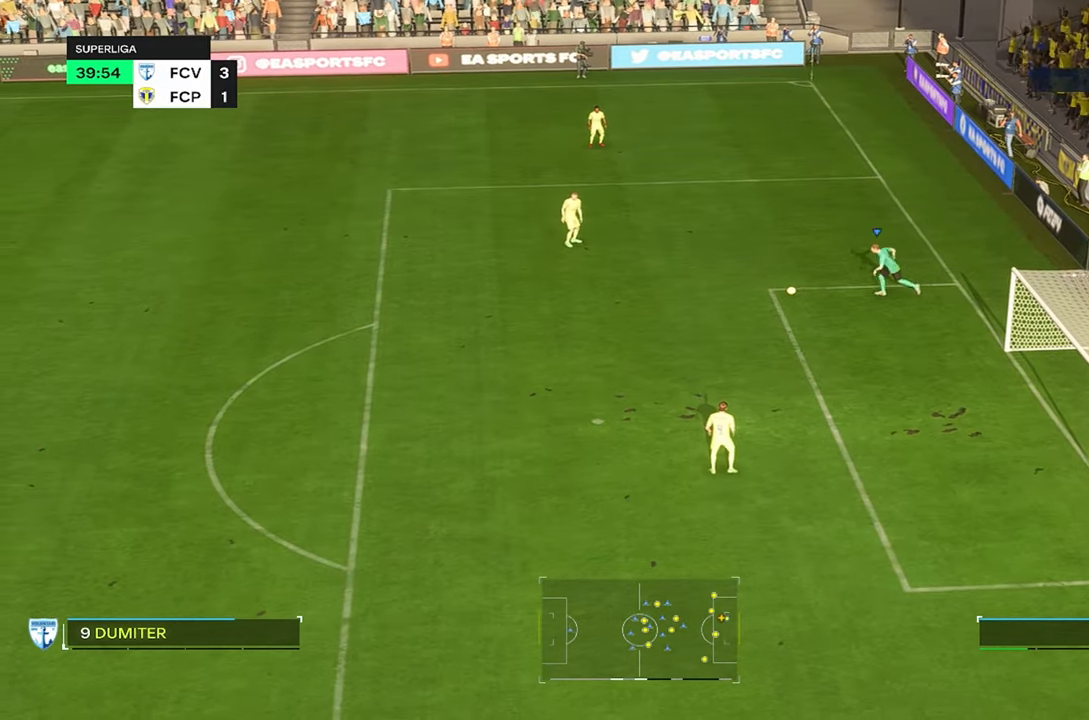
{"dt_ms": 1000, "buttons": ["R2"], "left_stick": "up-left", "right_stick": "center"}
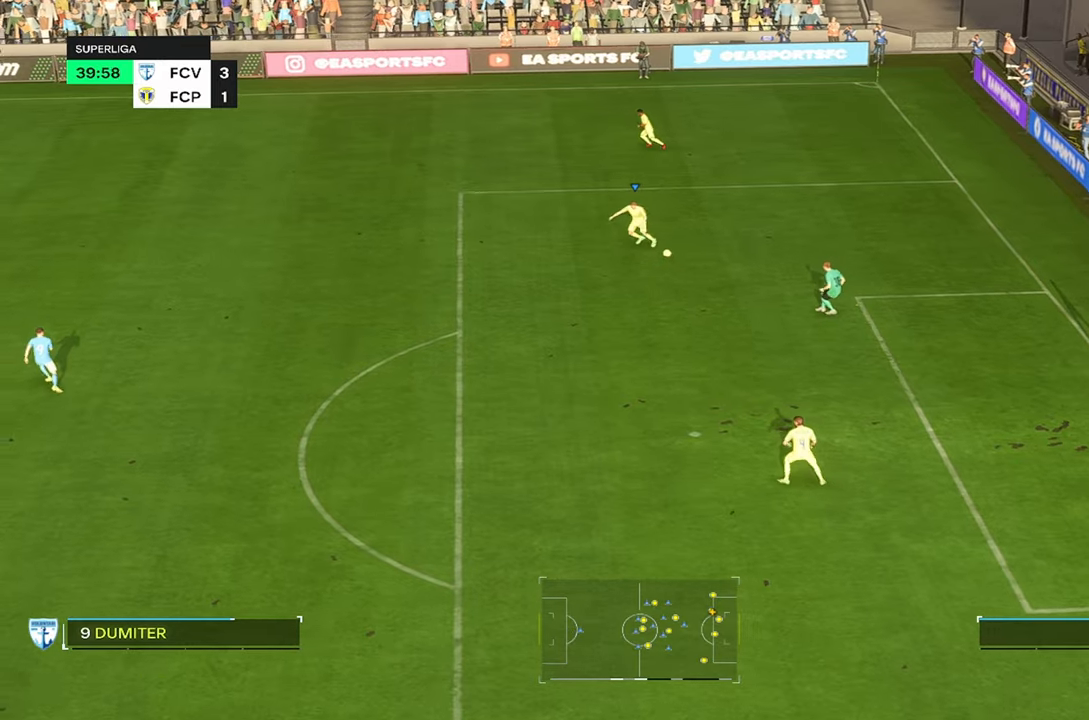
{"dt_ms": 500, "buttons": ["R2"], "left_stick": "left", "right_stick": "center"}
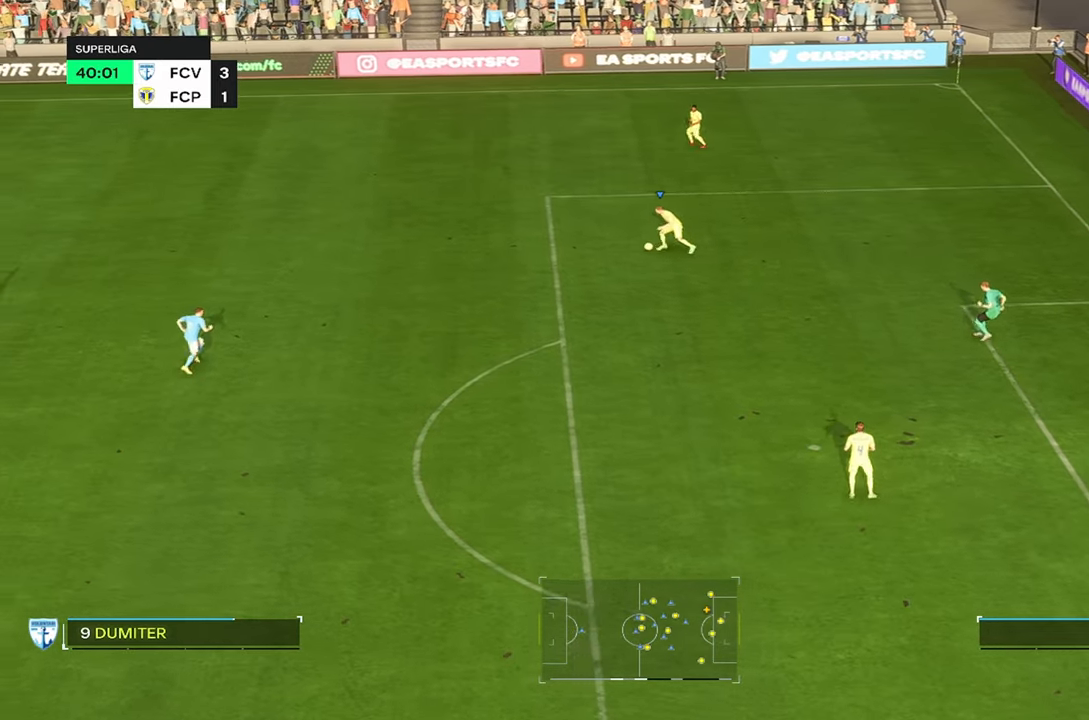
{"dt_ms": 500, "buttons": ["L2"], "left_stick": "up", "right_stick": "center", "events": [[117, "R2", "up"], [417, "L2", "down"], [467, "left_stick", "up"]]}
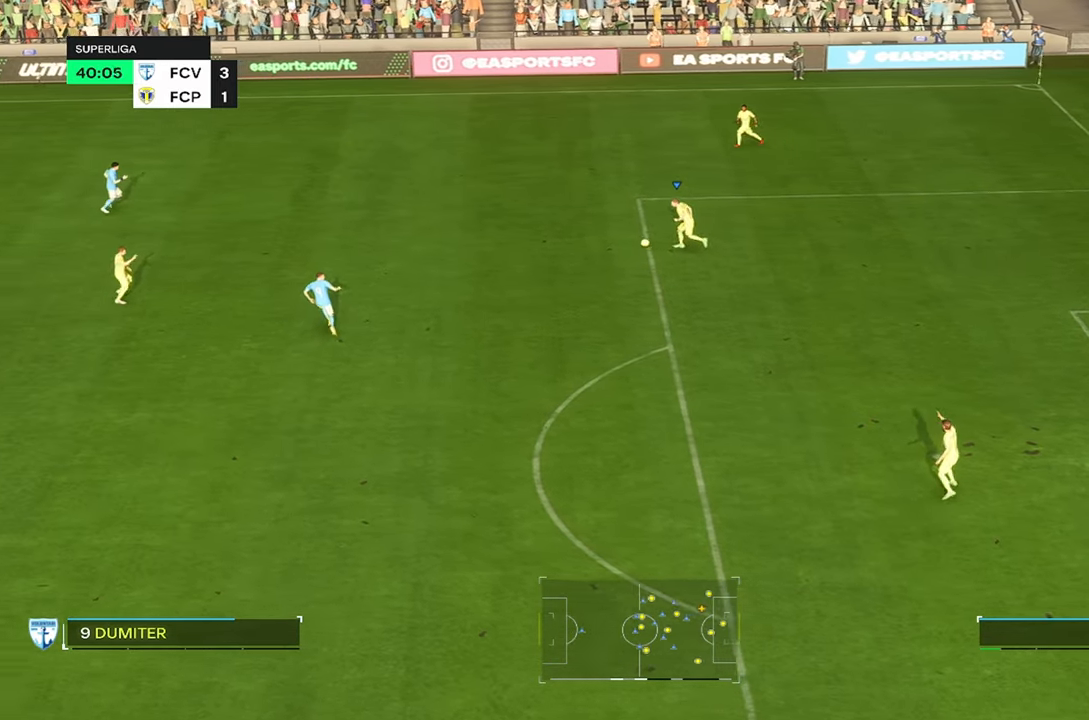
{"dt_ms": 500, "buttons": [], "left_stick": "up-left", "right_stick": "center", "events": [[117, "L2", "up"], [450, "left_stick", "up-left"]]}
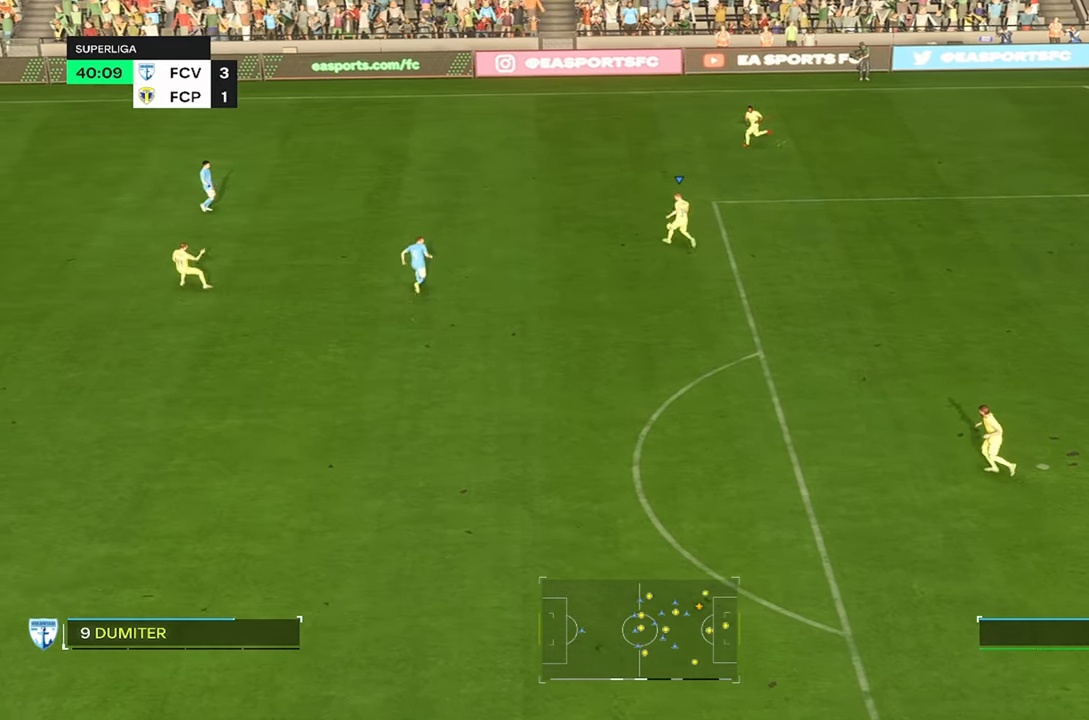
{"dt_ms": 500, "buttons": [], "left_stick": "up-left", "right_stick": "center", "events": []}
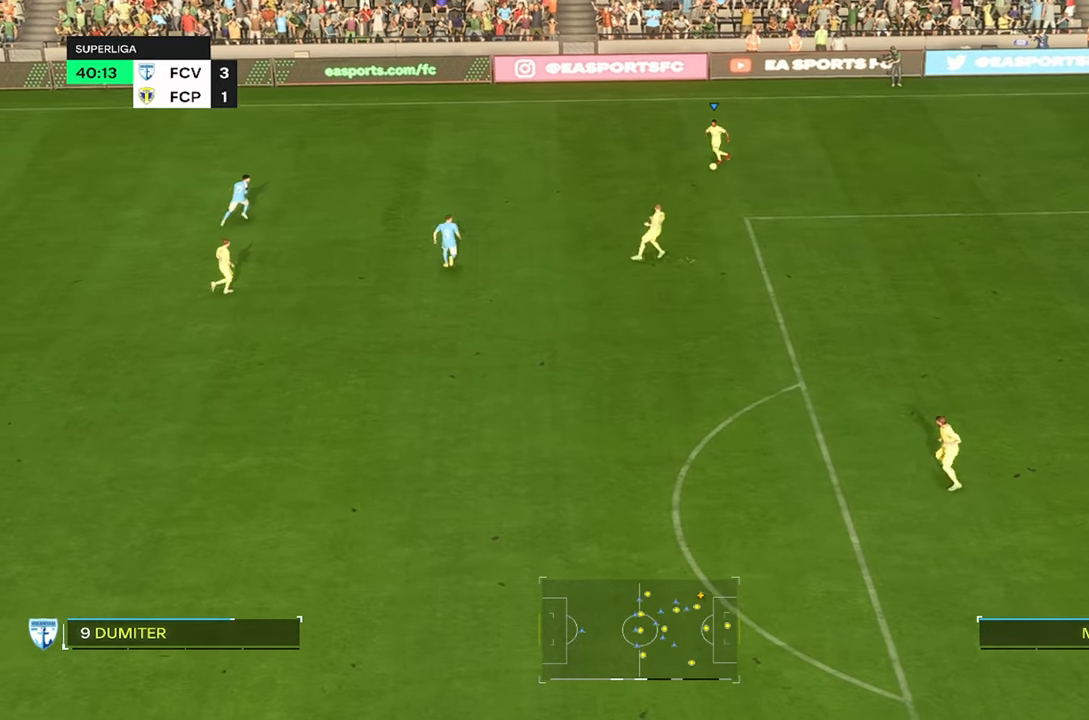
{"dt_ms": 500, "buttons": [], "left_stick": "center", "right_stick": "center"}
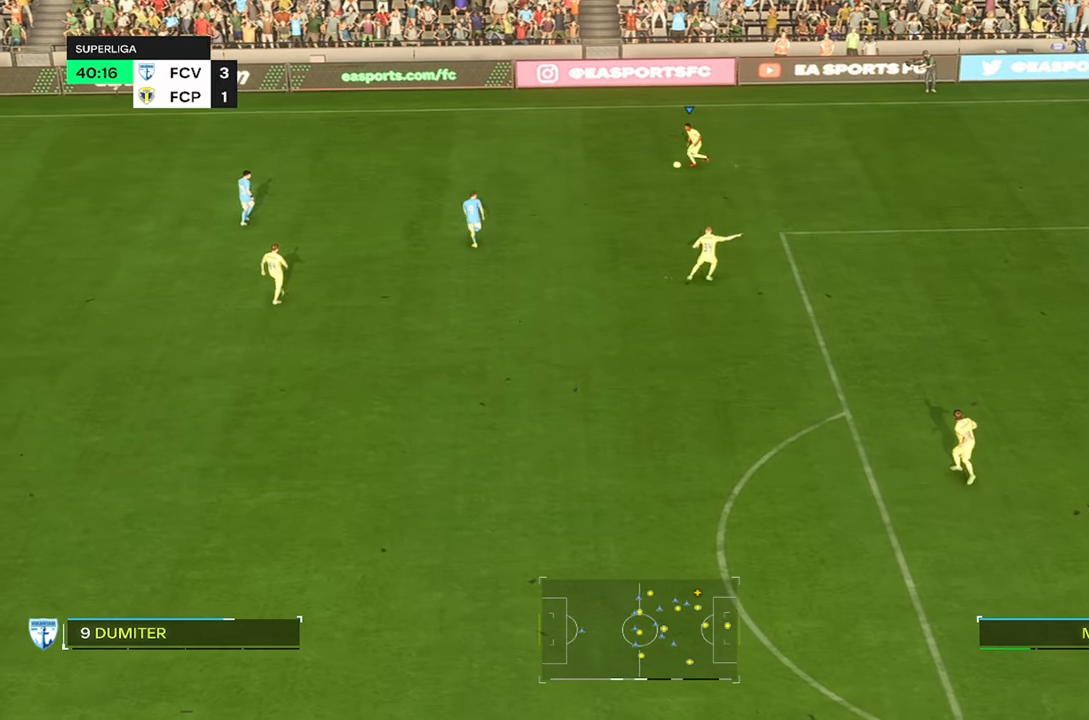
{"dt_ms": 1000, "buttons": [], "left_stick": "center", "right_stick": "center"}
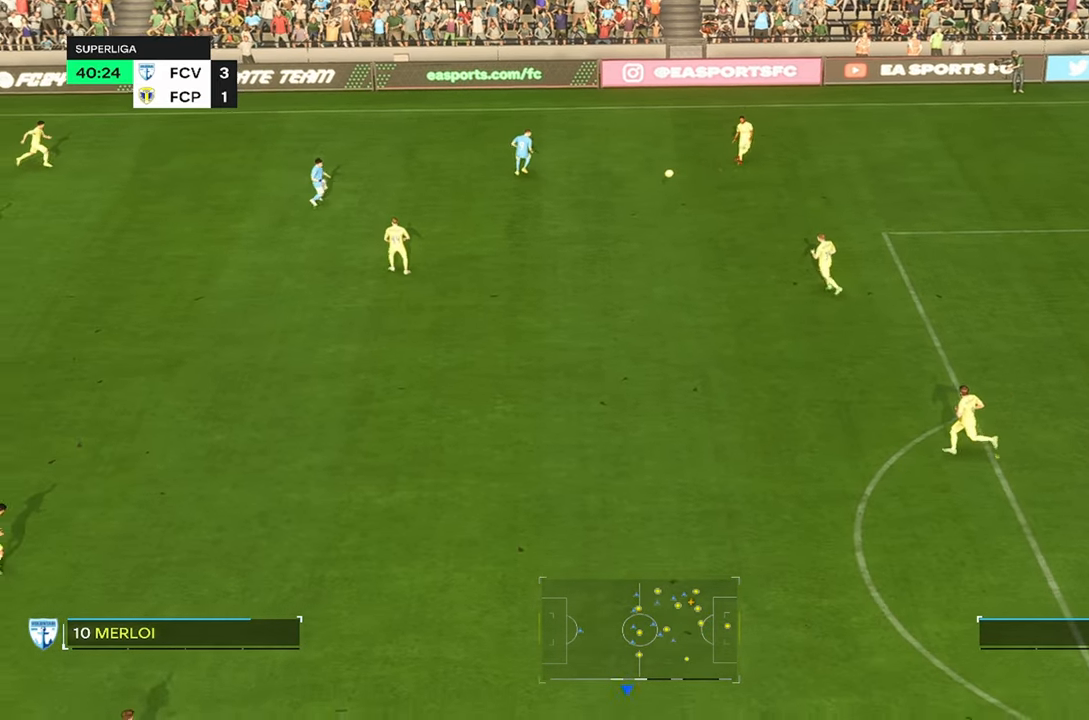
{"dt_ms": 500, "buttons": [], "left_stick": "left", "right_stick": "center", "events": [[467, "left_stick", "left"]]}
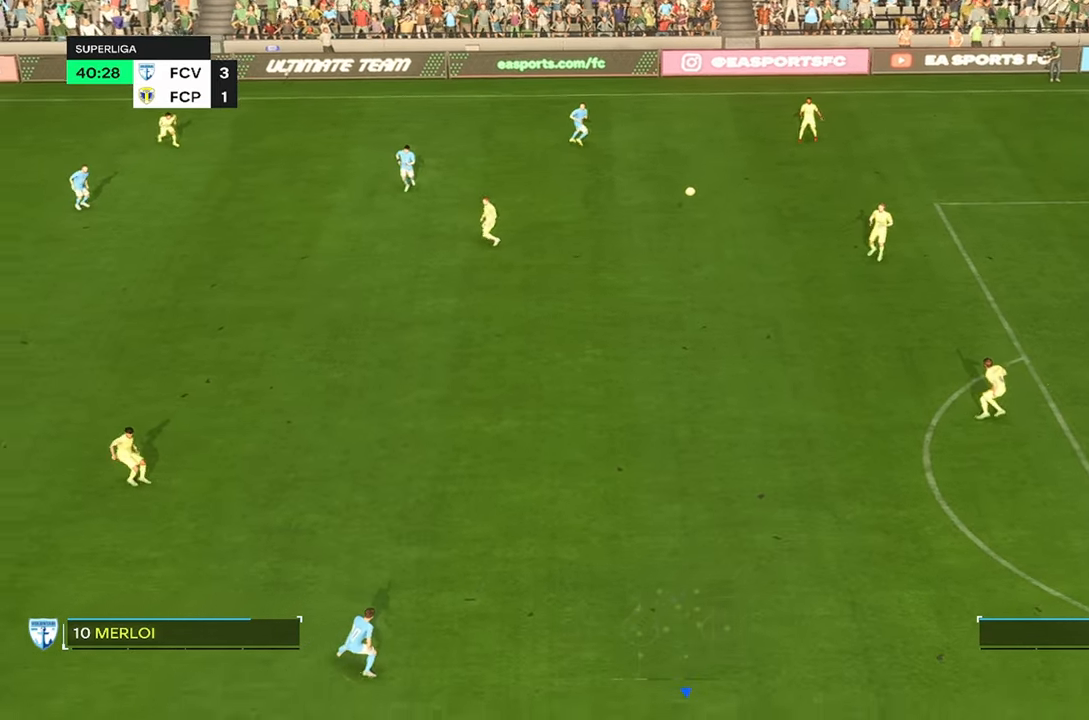
{"dt_ms": 500, "buttons": [], "left_stick": "left", "right_stick": "center", "events": []}
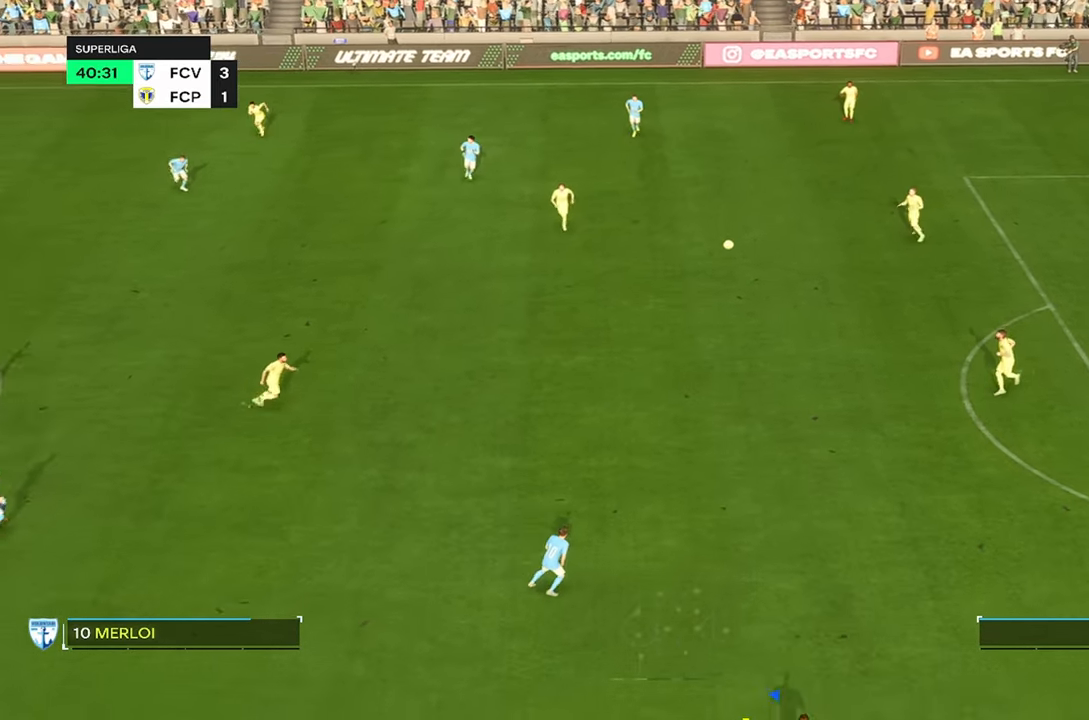
{"dt_ms": 1000, "buttons": [], "left_stick": "up-left", "right_stick": "center"}
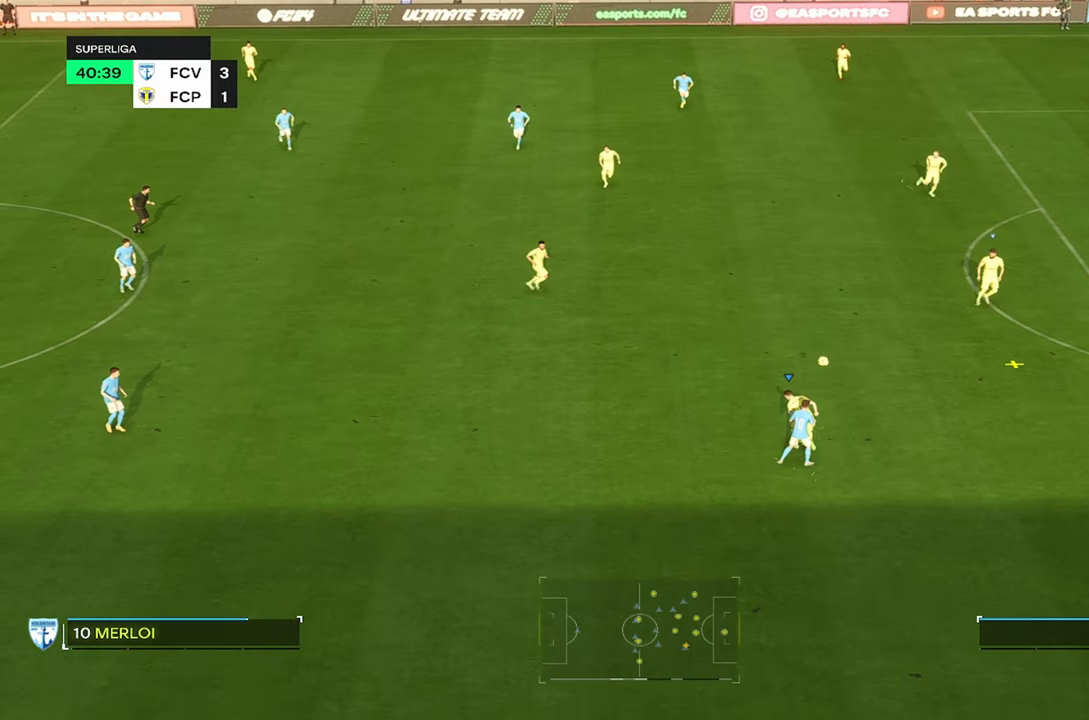
{"dt_ms": 500, "buttons": [], "left_stick": "up-left", "right_stick": "center", "events": []}
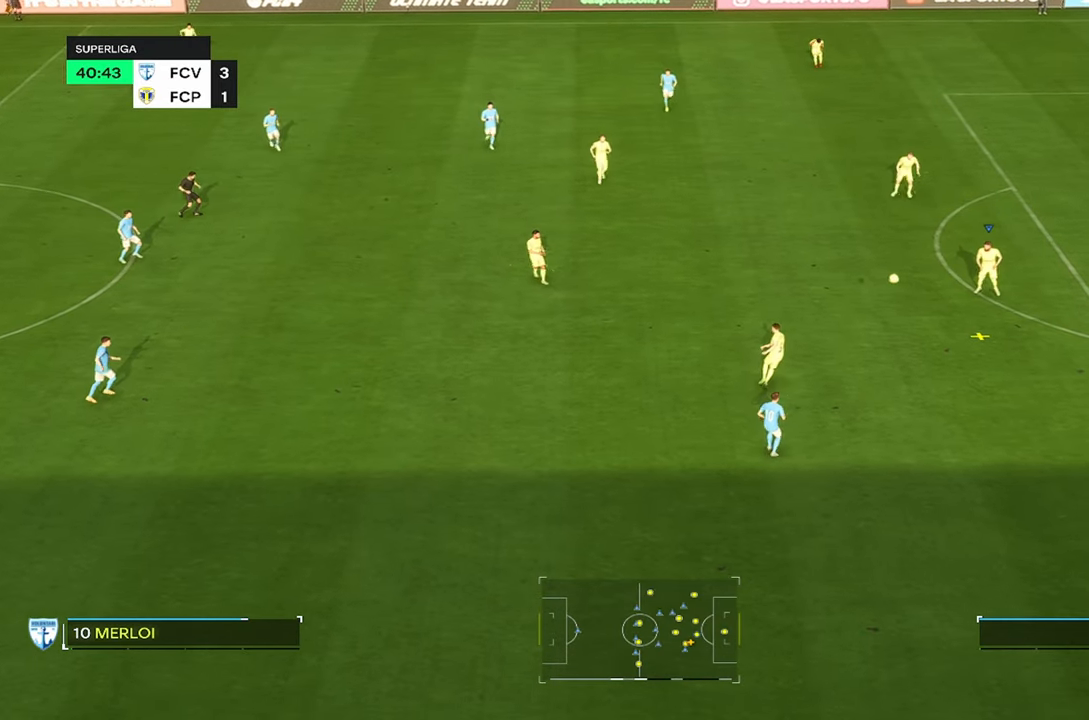
{"dt_ms": 500, "buttons": [], "left_stick": "up-left", "right_stick": "center", "events": []}
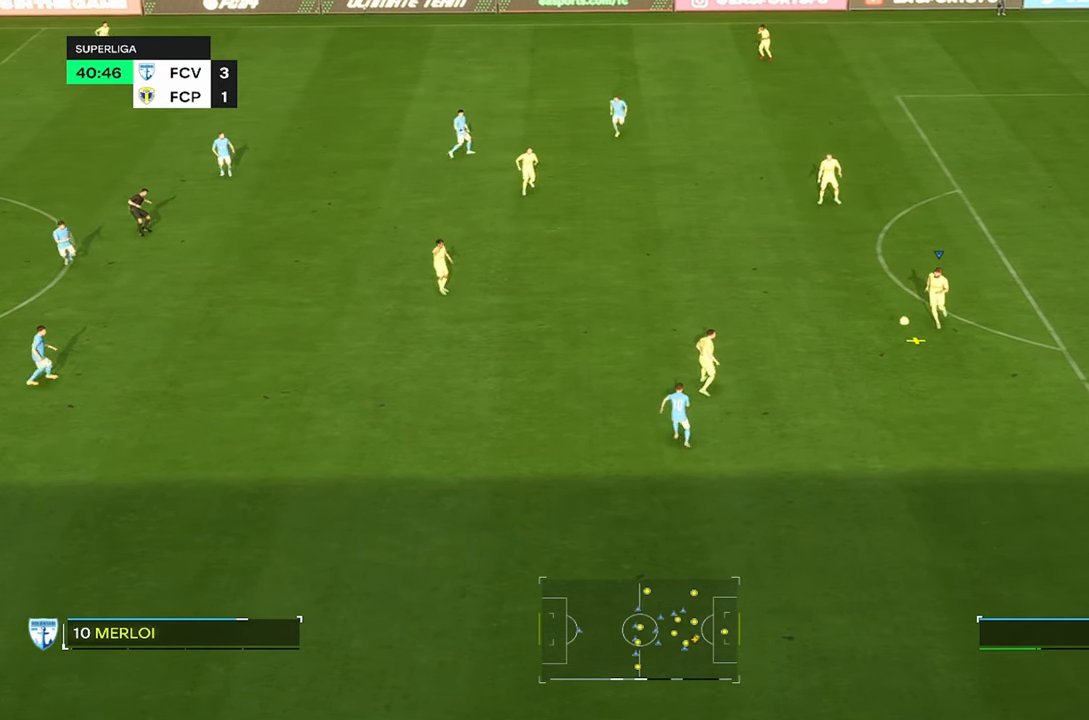
{"dt_ms": 500, "buttons": [], "left_stick": "up-left", "right_stick": "center", "events": []}
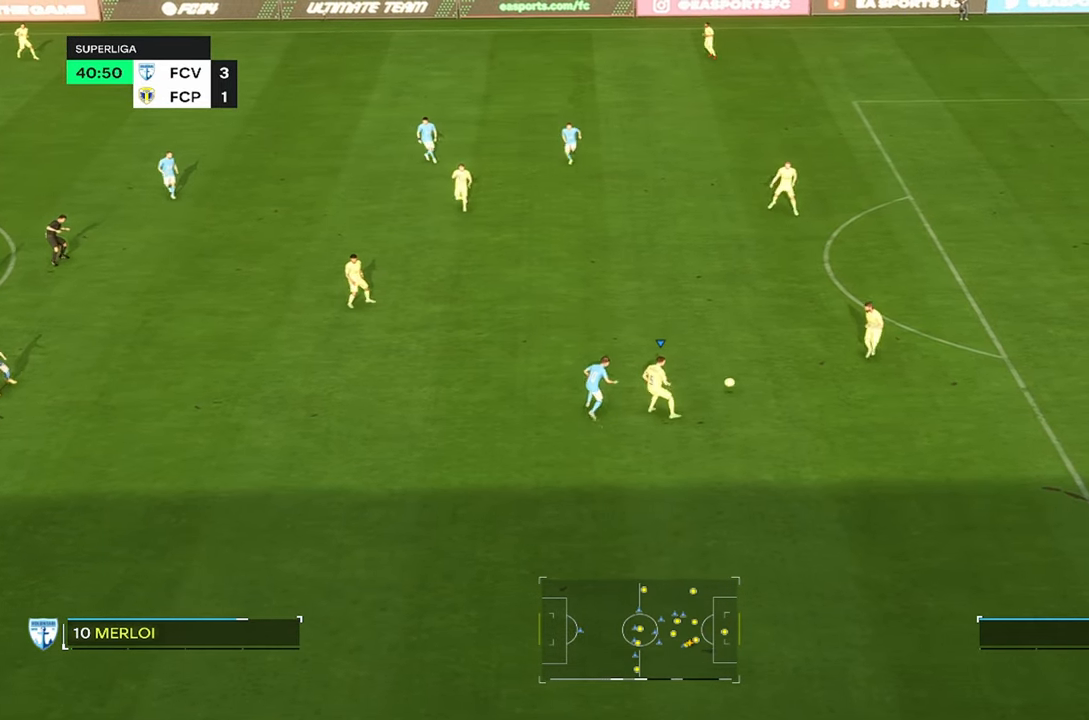
{"dt_ms": 500, "buttons": [], "left_stick": "left", "right_stick": "center", "events": [[334, "left_stick", "left"]]}
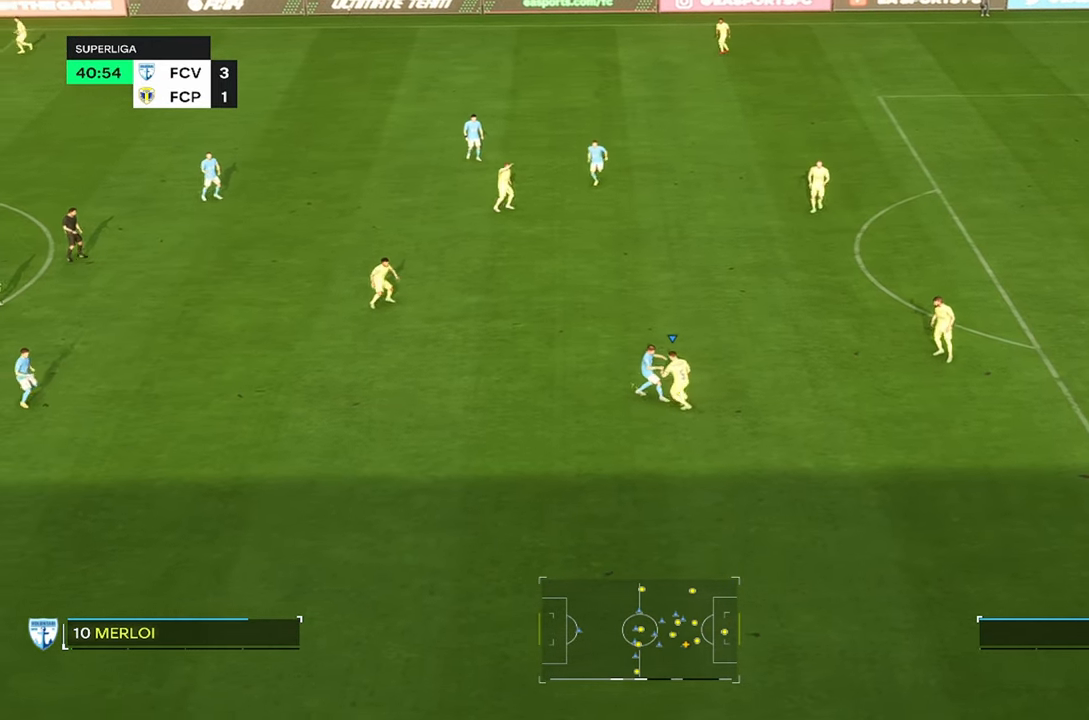
{"dt_ms": 500, "buttons": [], "left_stick": "up-right", "right_stick": "center", "events": [[434, "left_stick", "up-right"]]}
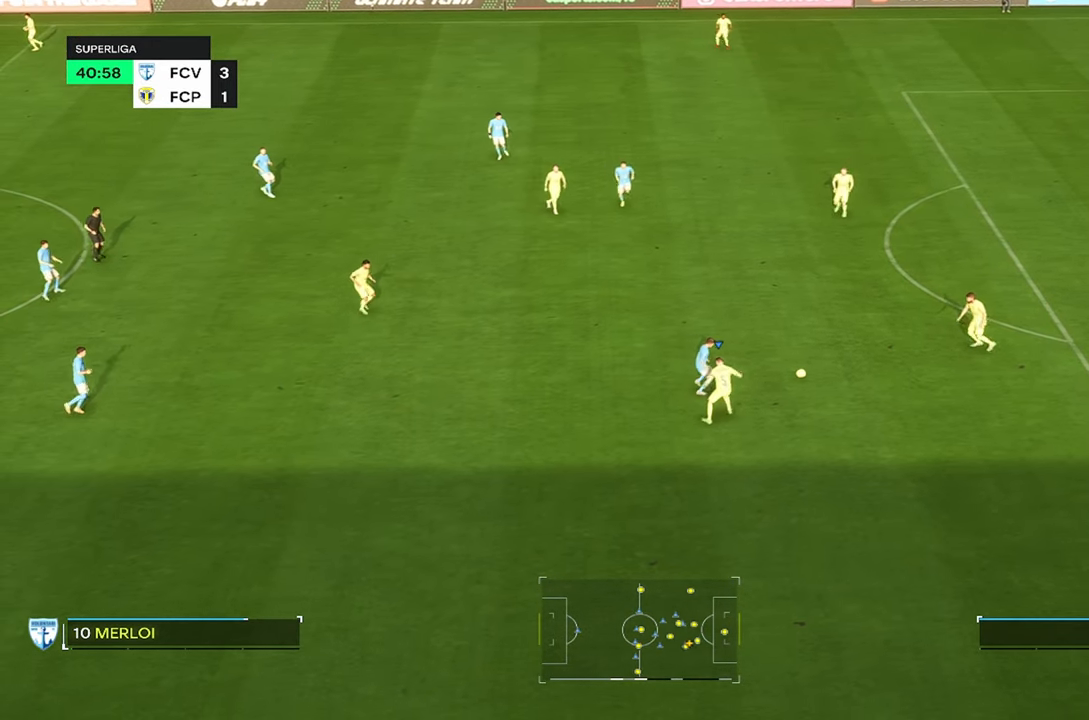
{"dt_ms": 500, "buttons": ["R2"], "left_stick": "left", "right_stick": "center", "events": [[100, "left_stick", "left"], [184, "R2", "down"]]}
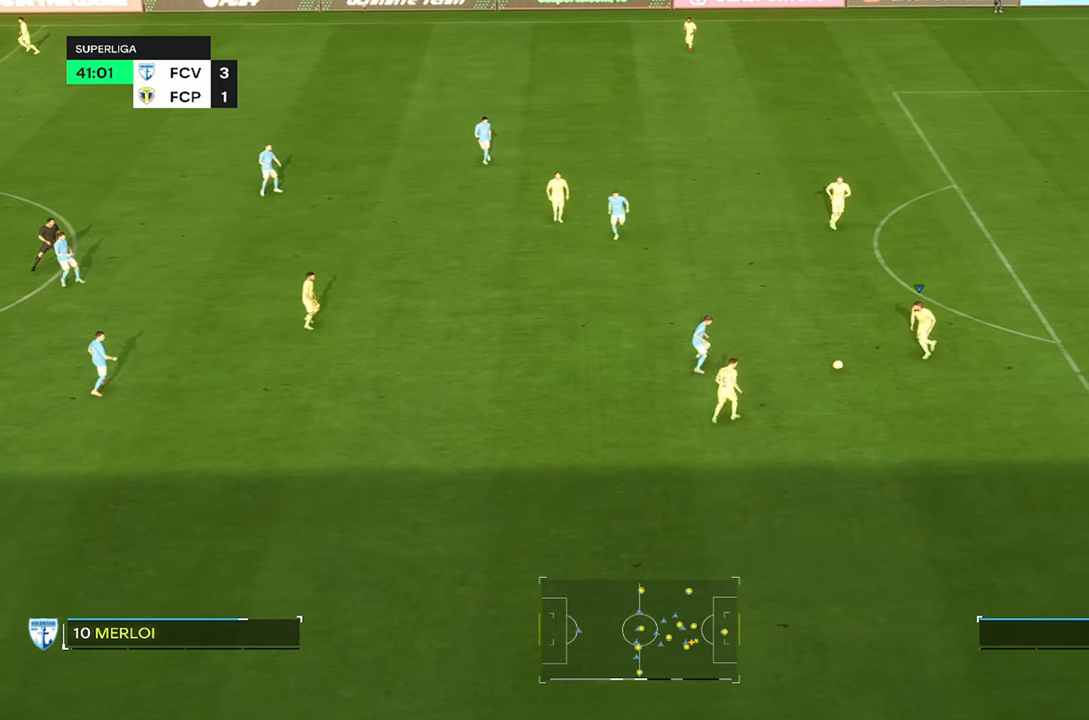
{"dt_ms": 500, "buttons": [], "left_stick": "left", "right_stick": "center", "events": [[134, "R2", "up"], [167, "left_stick", "center"], [334, "left_stick", "left"]]}
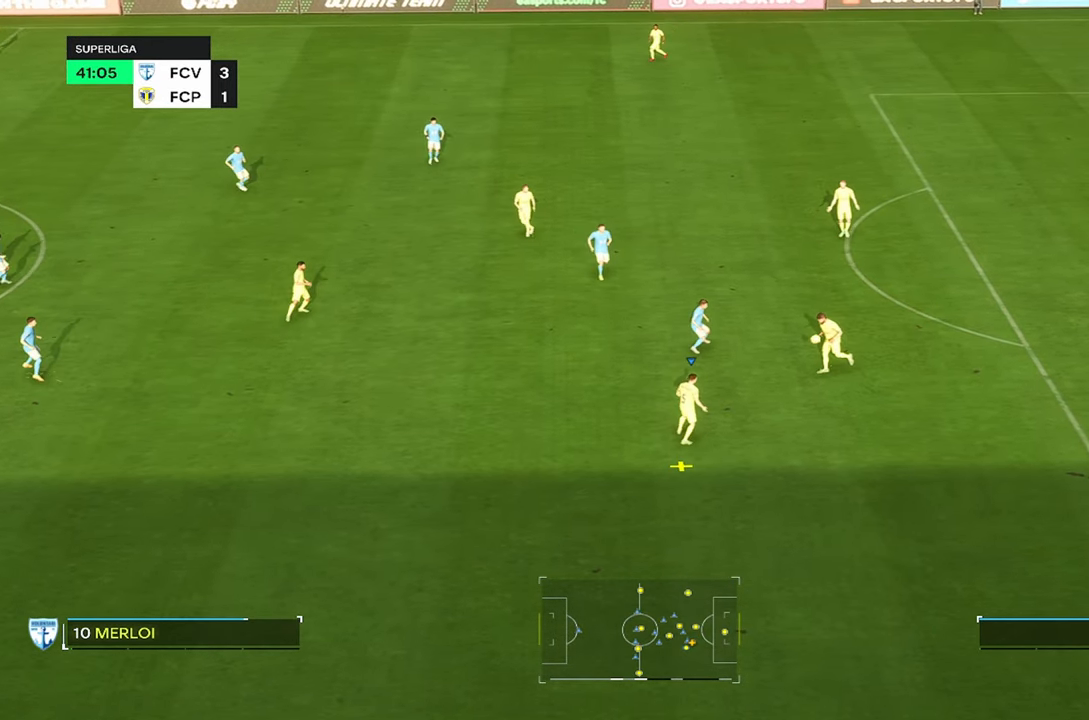
{"dt_ms": 500, "buttons": [], "left_stick": "left", "right_stick": "center", "events": []}
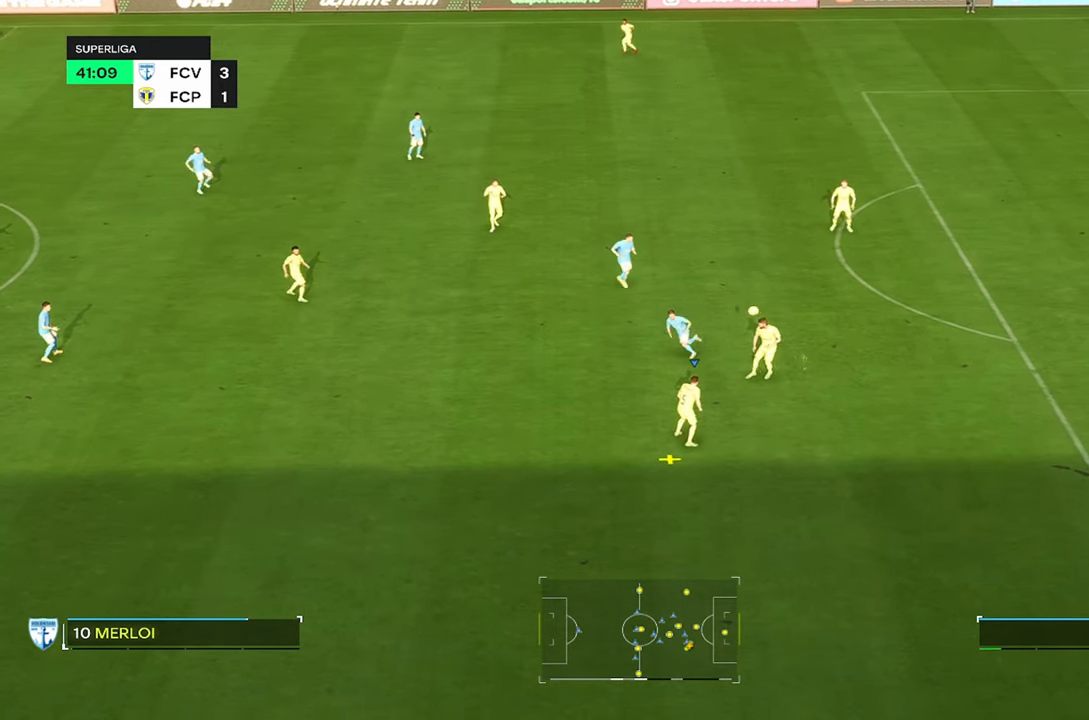
{"dt_ms": 500, "buttons": [], "left_stick": "left", "right_stick": "center", "events": []}
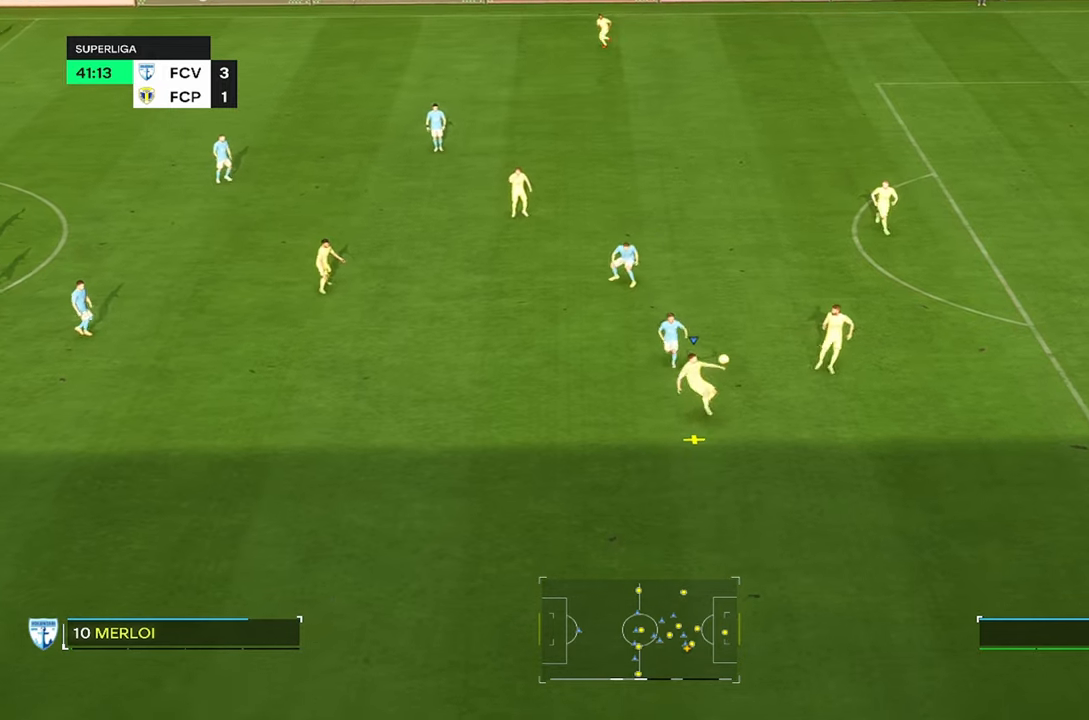
{"dt_ms": 500, "buttons": [], "left_stick": "left", "right_stick": "center", "events": []}
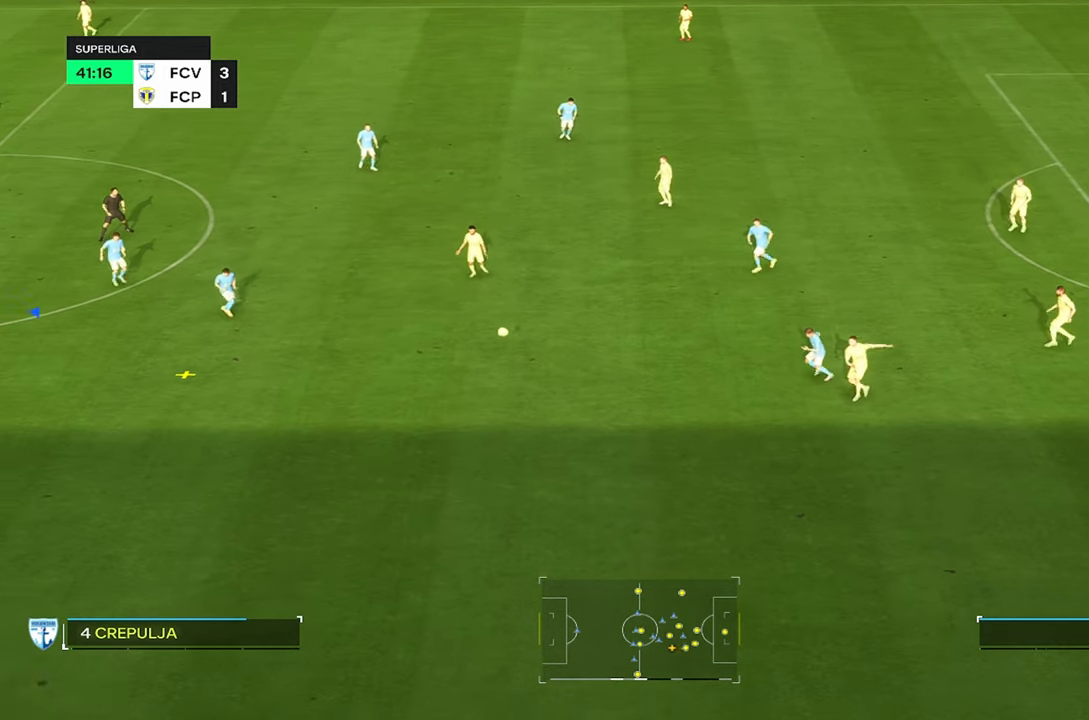
{"dt_ms": 500, "buttons": [], "left_stick": "left", "right_stick": "center", "events": []}